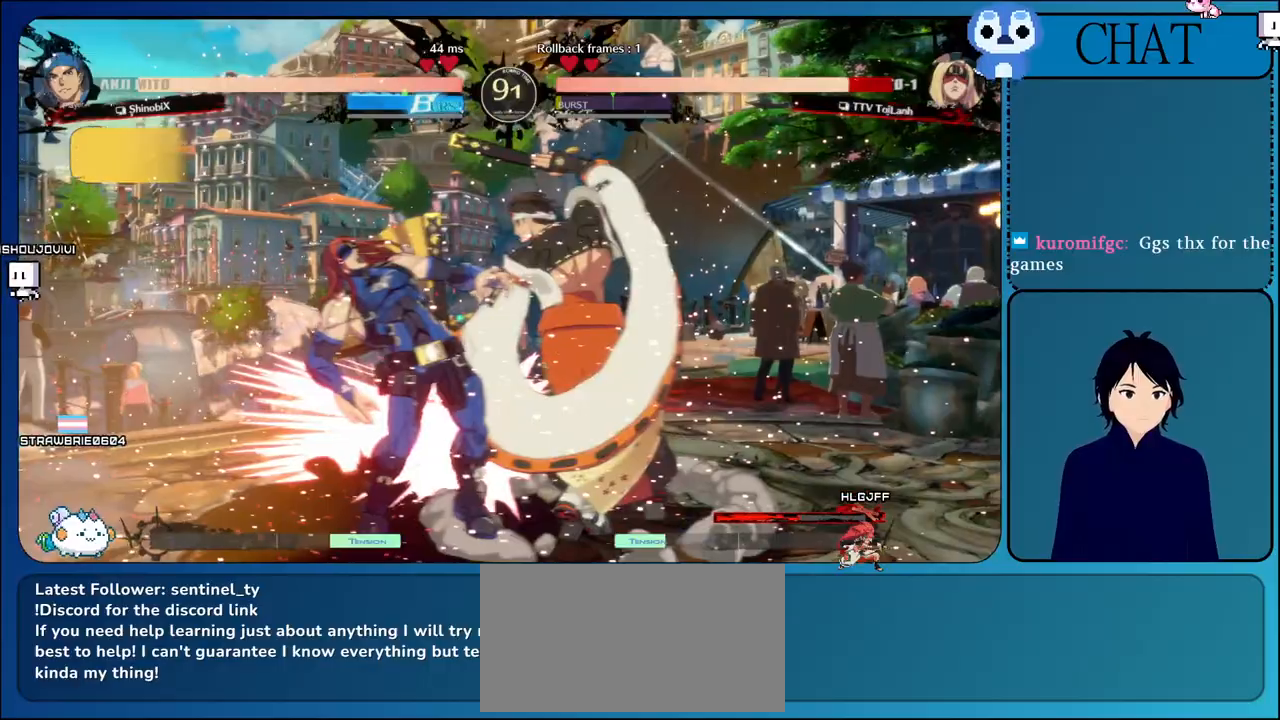
Gameplay with a controller (arcade stick); each line is a JSON object with the inputs held at the frame after it (dt_ms = milliseconds from this image to that frame). "events" lists button and stick changes between this image and that frame as [ms after this image, input, new state], when the widget could be followed in between. Not read: CIRCLE L3 R3.
{"dt_ms": 1000, "buttons": [], "left_stick": "down-left"}
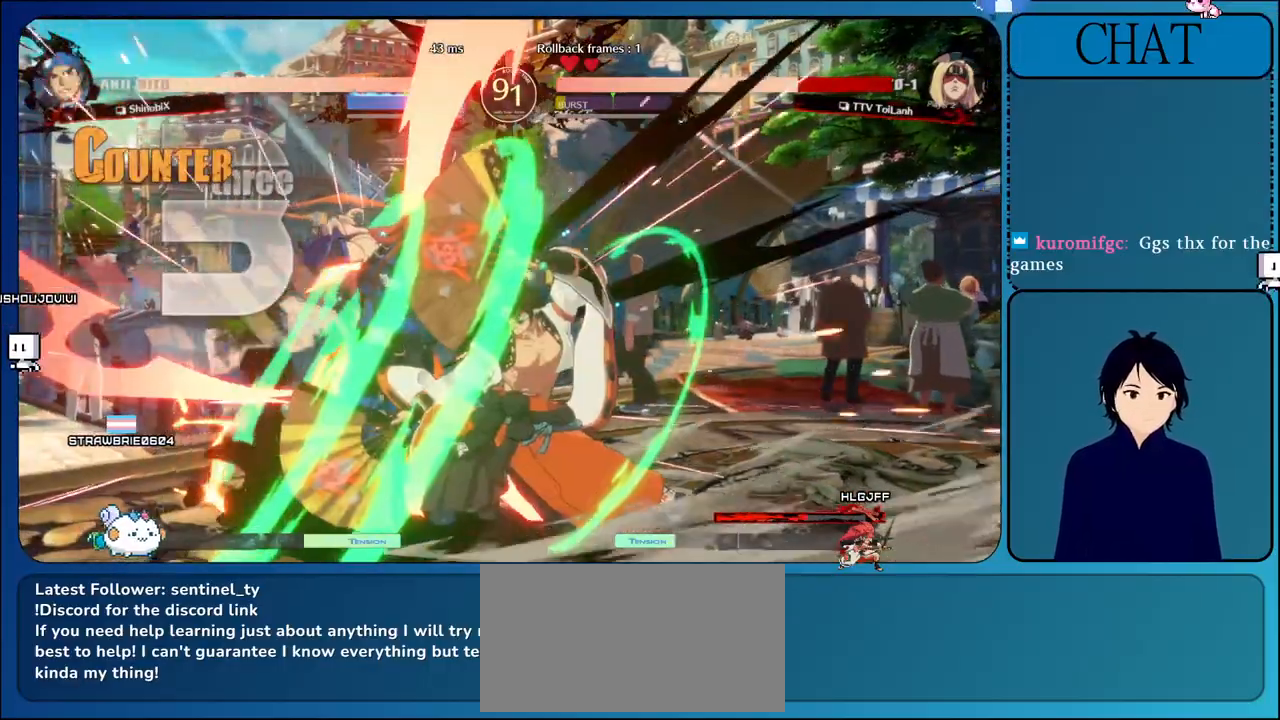
{"dt_ms": 500, "buttons": [], "left_stick": "down-left", "events": []}
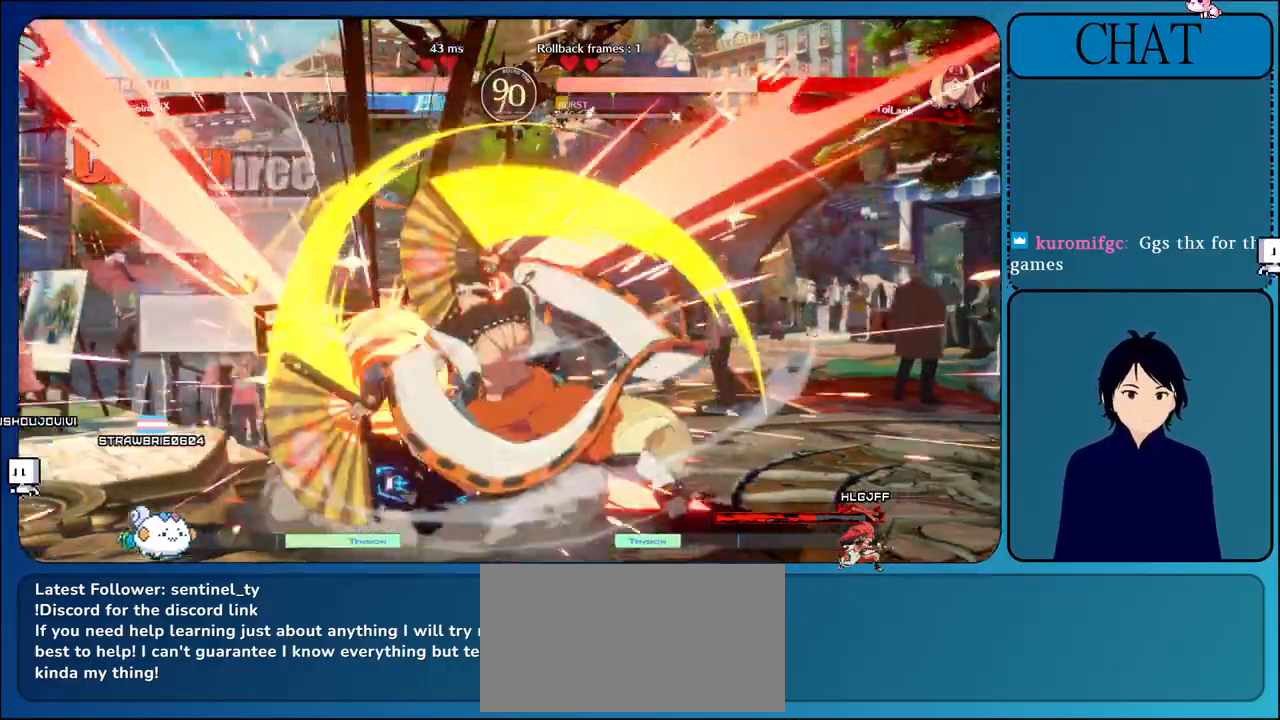
{"dt_ms": 500, "buttons": [], "left_stick": "down-left", "events": []}
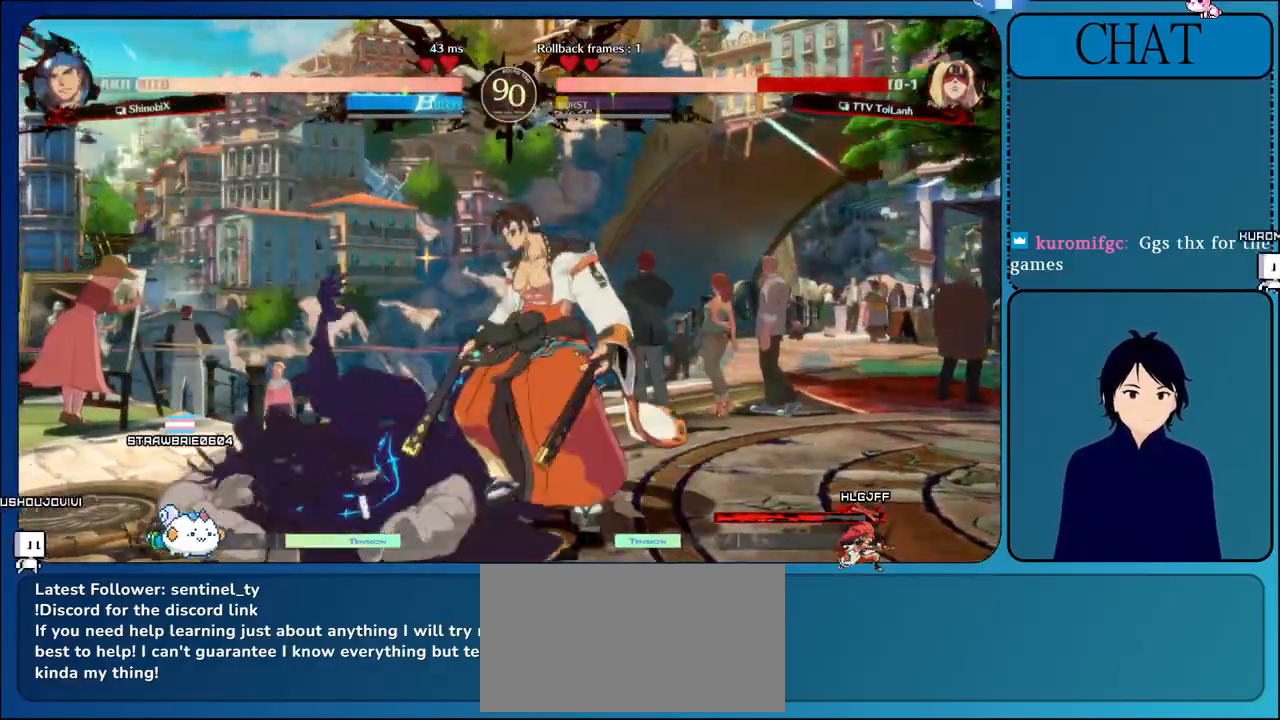
{"dt_ms": 1000, "buttons": ["L2", "R2"], "left_stick": "left"}
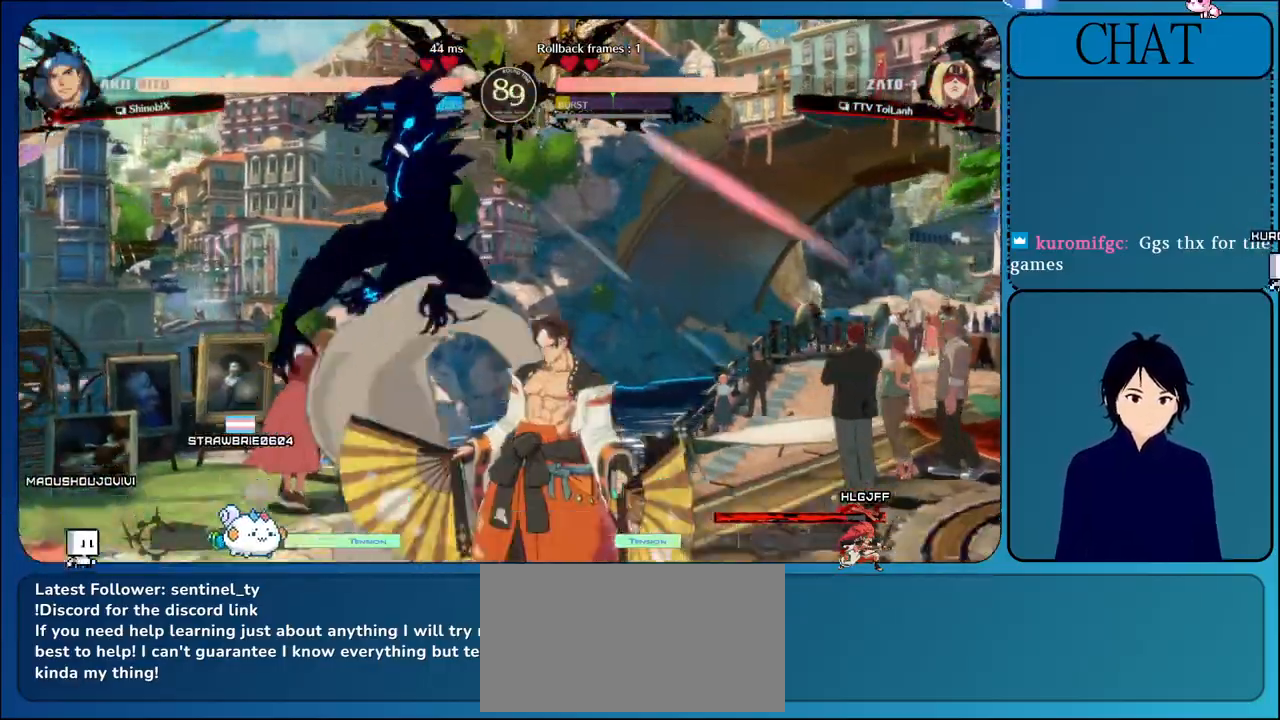
{"dt_ms": 500, "buttons": ["R1"], "left_stick": "center", "events": [[33, "left_stick", "center"], [100, "R1", "down"], [100, "R2", "up"], [283, "R1", "up"], [450, "L2", "up"], [500, "R1", "down"]]}
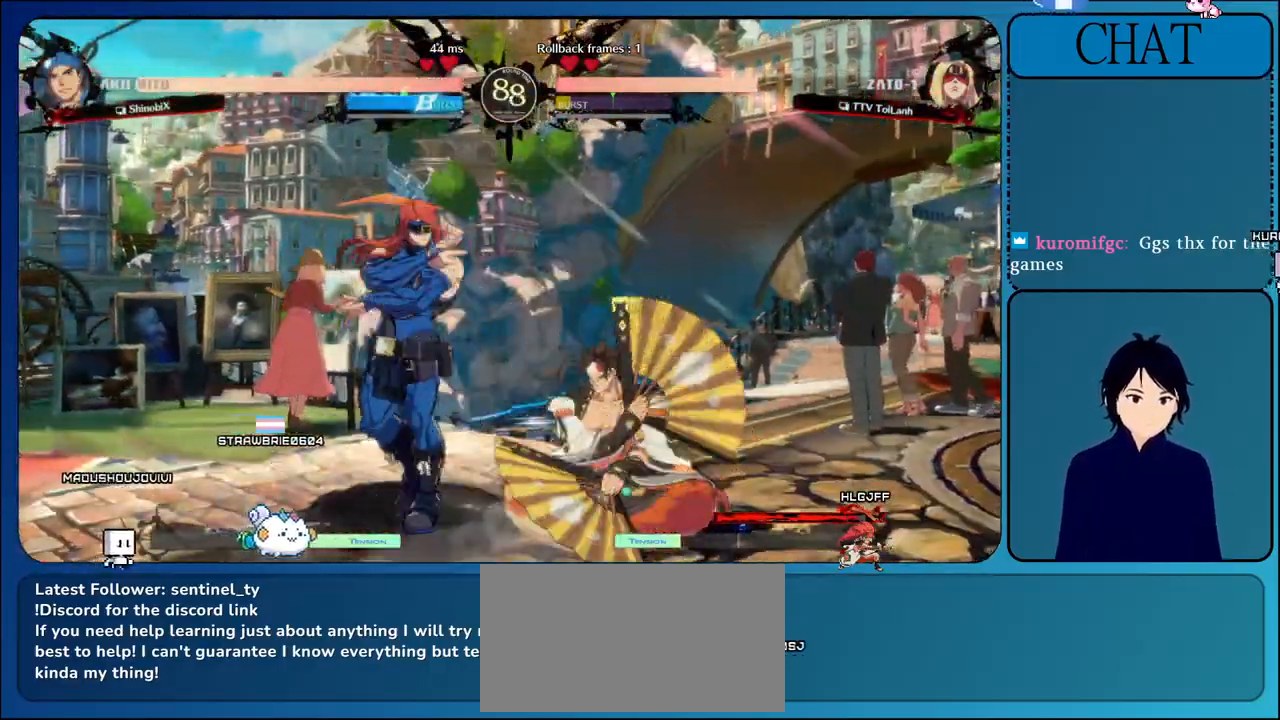
{"dt_ms": 500, "buttons": [], "left_stick": "center", "events": [[200, "R1", "up"]]}
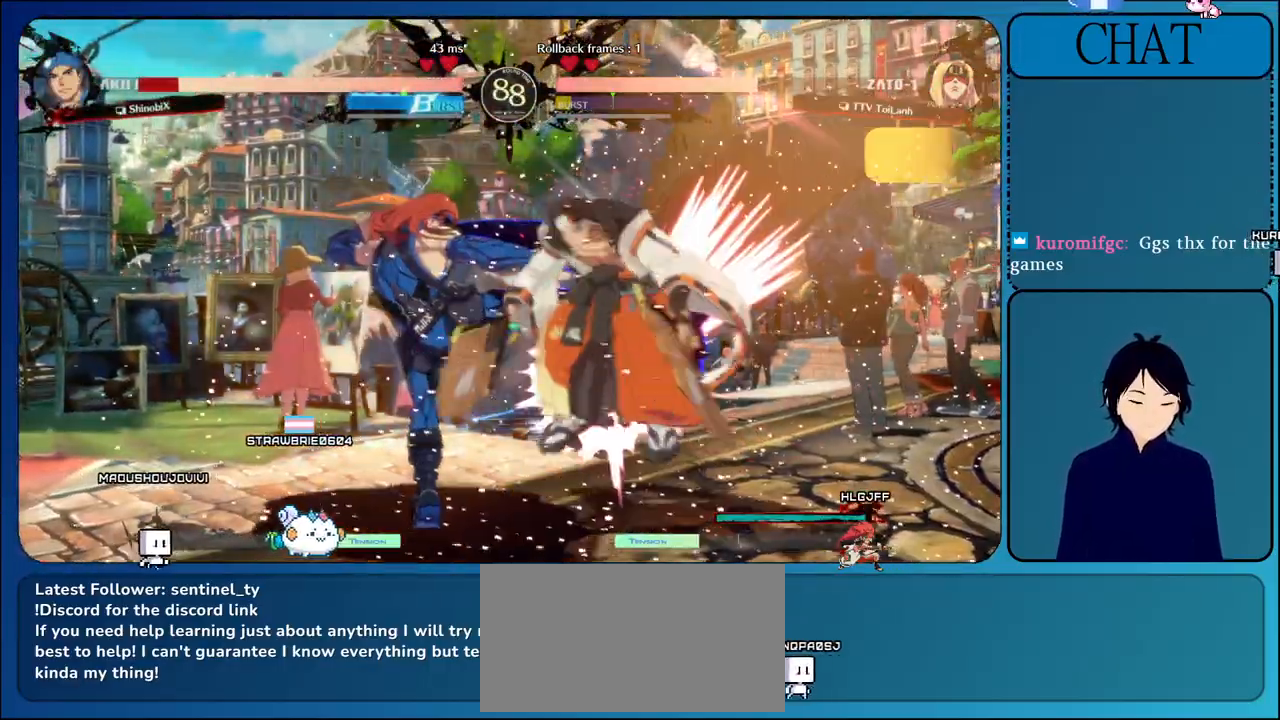
{"dt_ms": 500, "buttons": [], "left_stick": "right", "events": [[33, "R1", "down"], [233, "R1", "up"], [450, "left_stick", "right"]]}
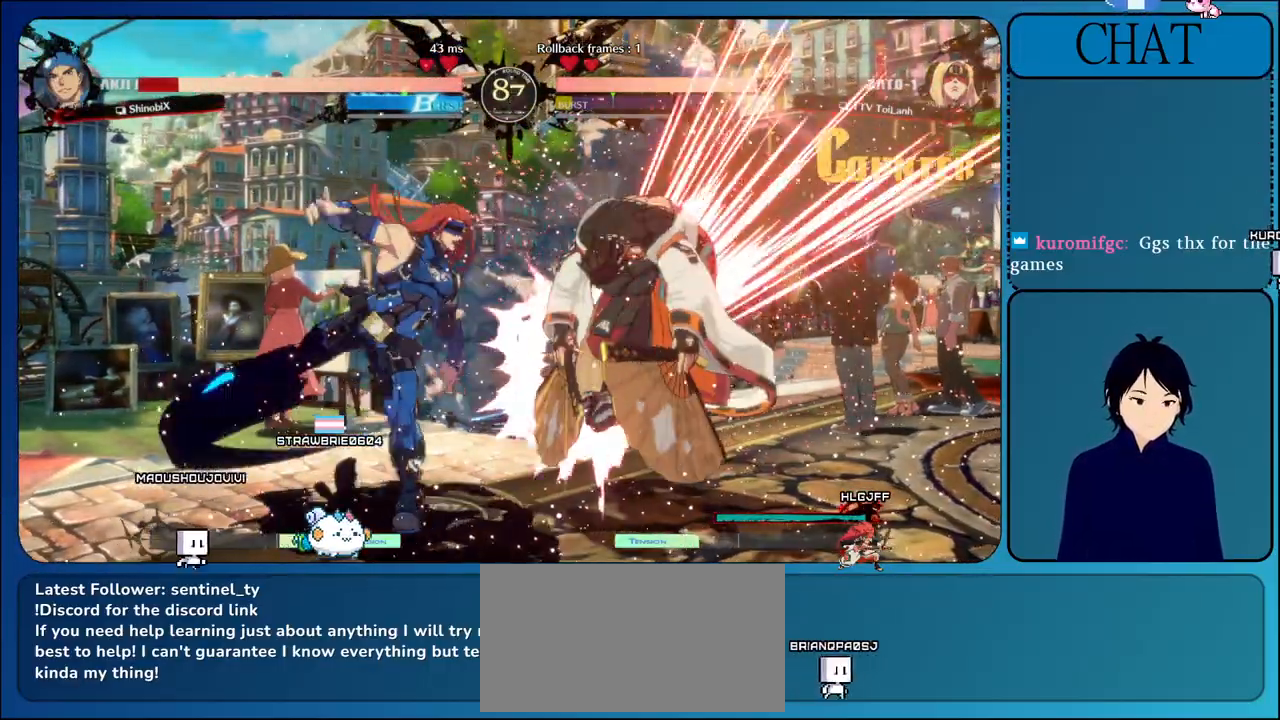
{"dt_ms": 500, "buttons": ["SQUARE"], "left_stick": "right", "events": [[33, "SQUARE", "down"], [183, "SQUARE", "up"], [250, "SQUARE", "down"], [400, "SQUARE", "up"], [467, "SQUARE", "down"]]}
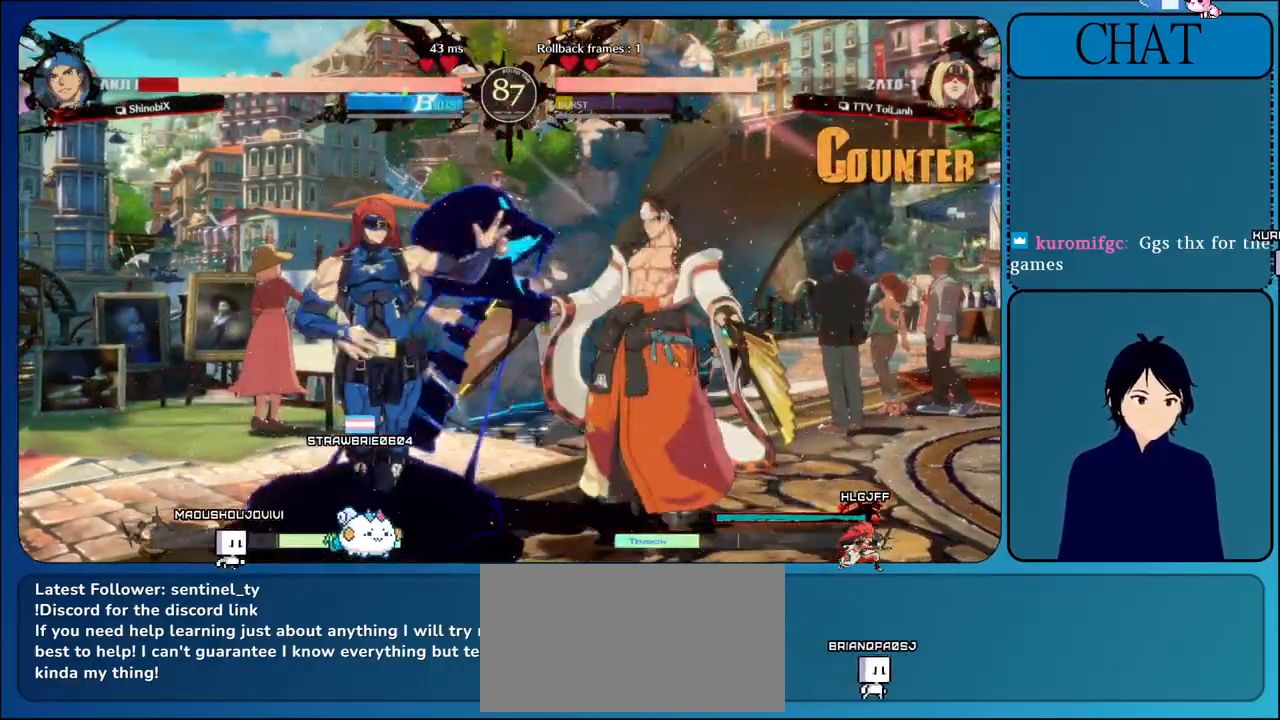
{"dt_ms": 500, "buttons": ["TRIANGLE"], "left_stick": "down-left", "events": [[33, "left_stick", "down"], [133, "SQUARE", "up"], [150, "TRIANGLE", "down"], [150, "left_stick", "down-left"], [300, "TRIANGLE", "up"], [417, "TRIANGLE", "down"]]}
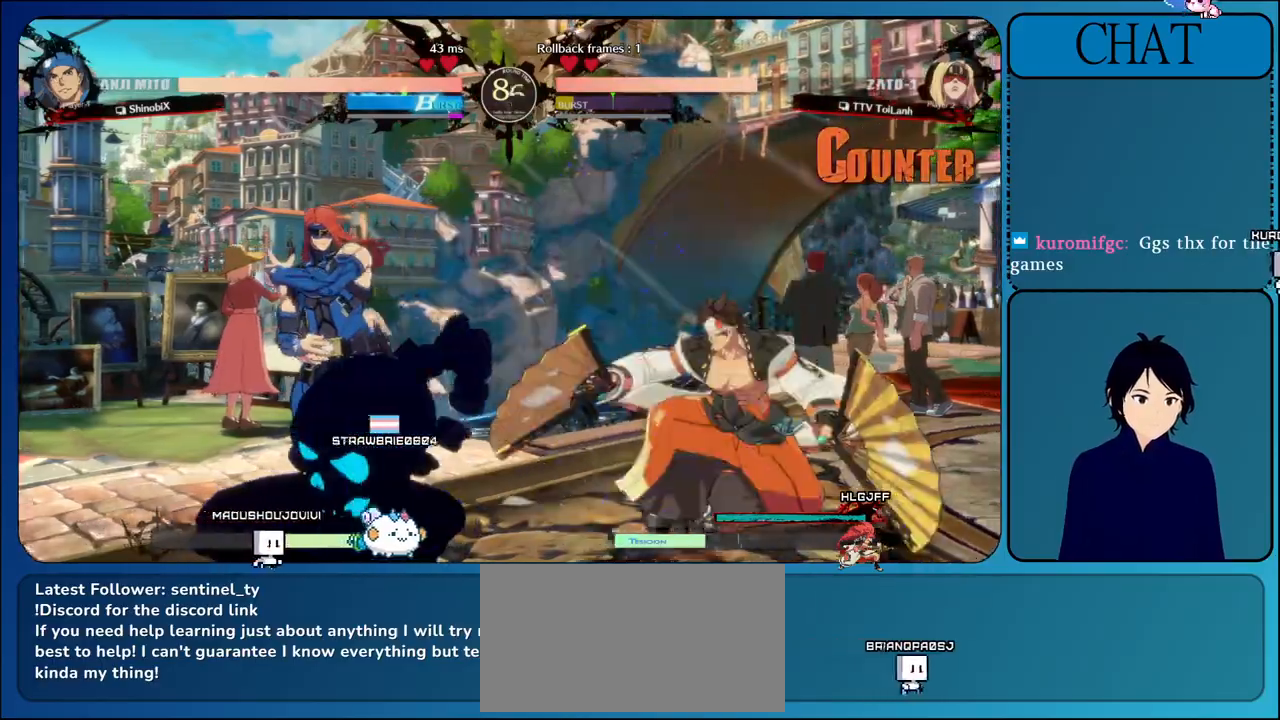
{"dt_ms": 500, "buttons": [], "left_stick": "right", "events": [[33, "TRIANGLE", "up"], [117, "TRIANGLE", "down"], [233, "TRIANGLE", "up"], [317, "TRIANGLE", "down"], [417, "left_stick", "right"], [450, "TRIANGLE", "up"]]}
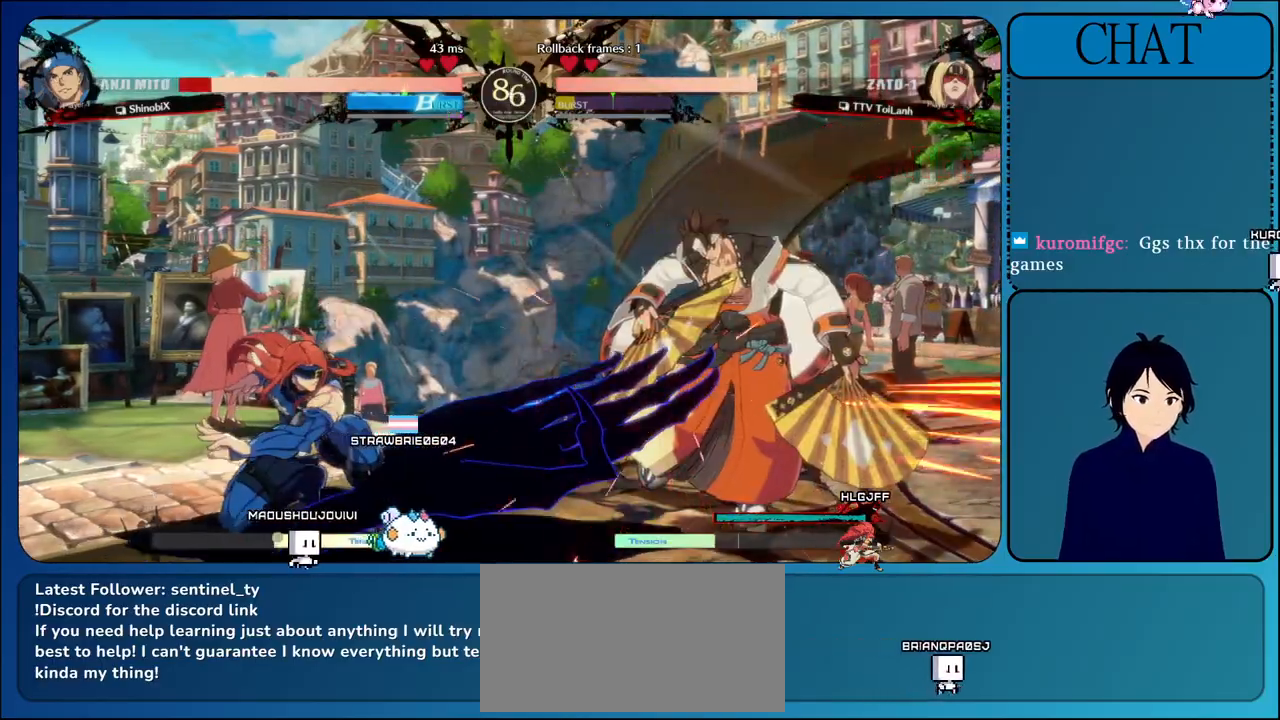
{"dt_ms": 500, "buttons": [], "left_stick": "down-left", "events": [[33, "TRIANGLE", "down"], [167, "TRIANGLE", "up"], [300, "left_stick", "up"], [350, "left_stick", "left"], [483, "left_stick", "down-left"]]}
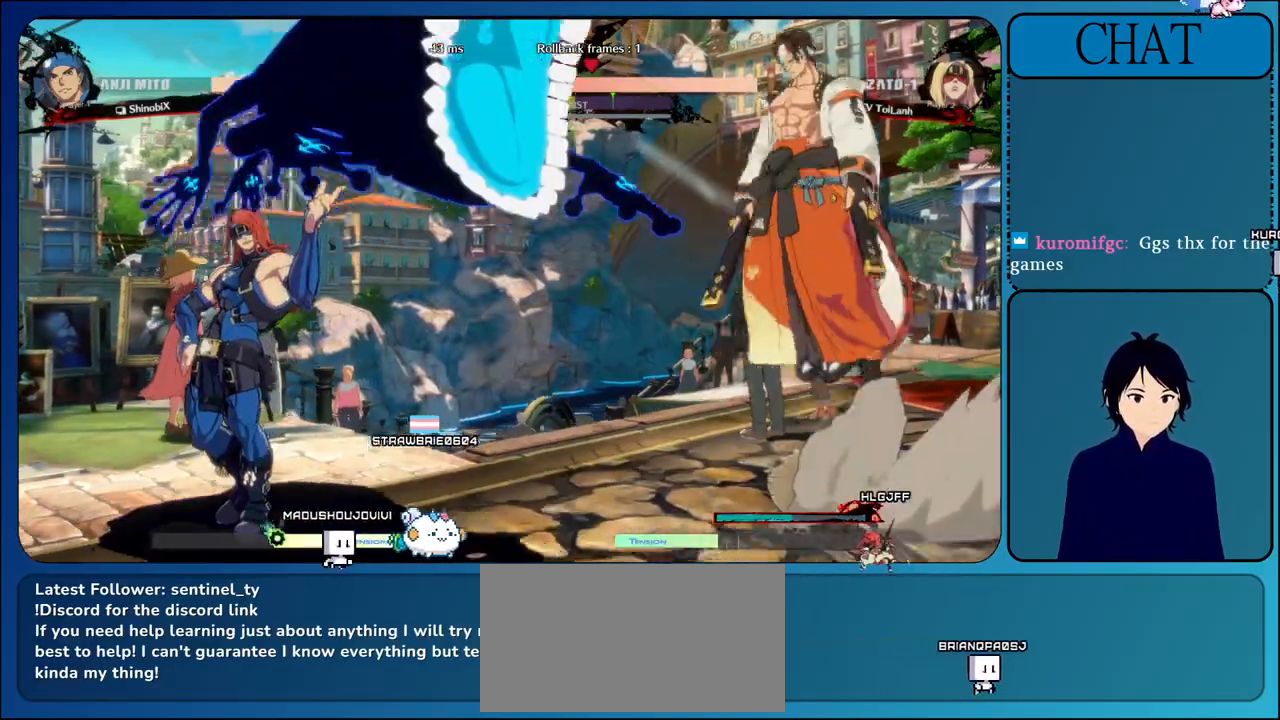
{"dt_ms": 500, "buttons": [], "left_stick": "left", "events": [[50, "left_stick", "down"], [150, "left_stick", "right"], [200, "TRIANGLE", "down"], [383, "TRIANGLE", "up"], [383, "left_stick", "up"], [467, "left_stick", "left"]]}
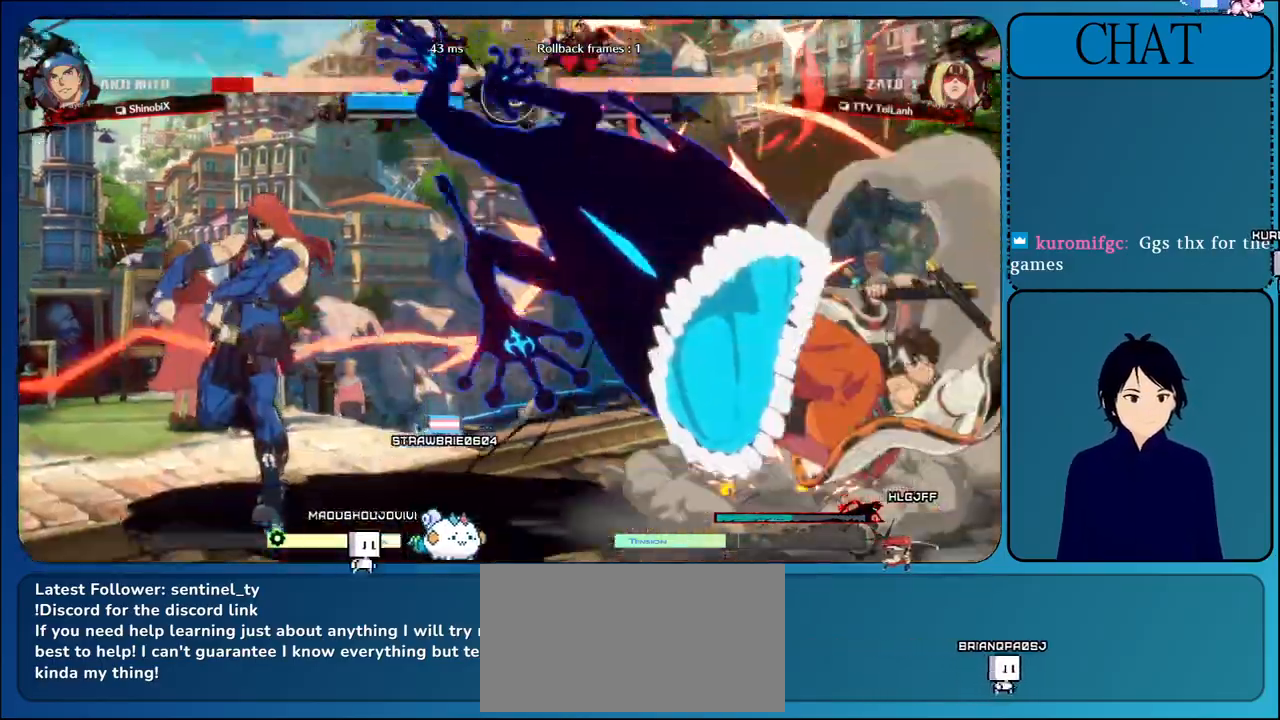
{"dt_ms": 500, "buttons": [], "left_stick": "right", "events": [[117, "left_stick", "down"], [200, "left_stick", "right"], [250, "TRIANGLE", "down"], [433, "TRIANGLE", "up"]]}
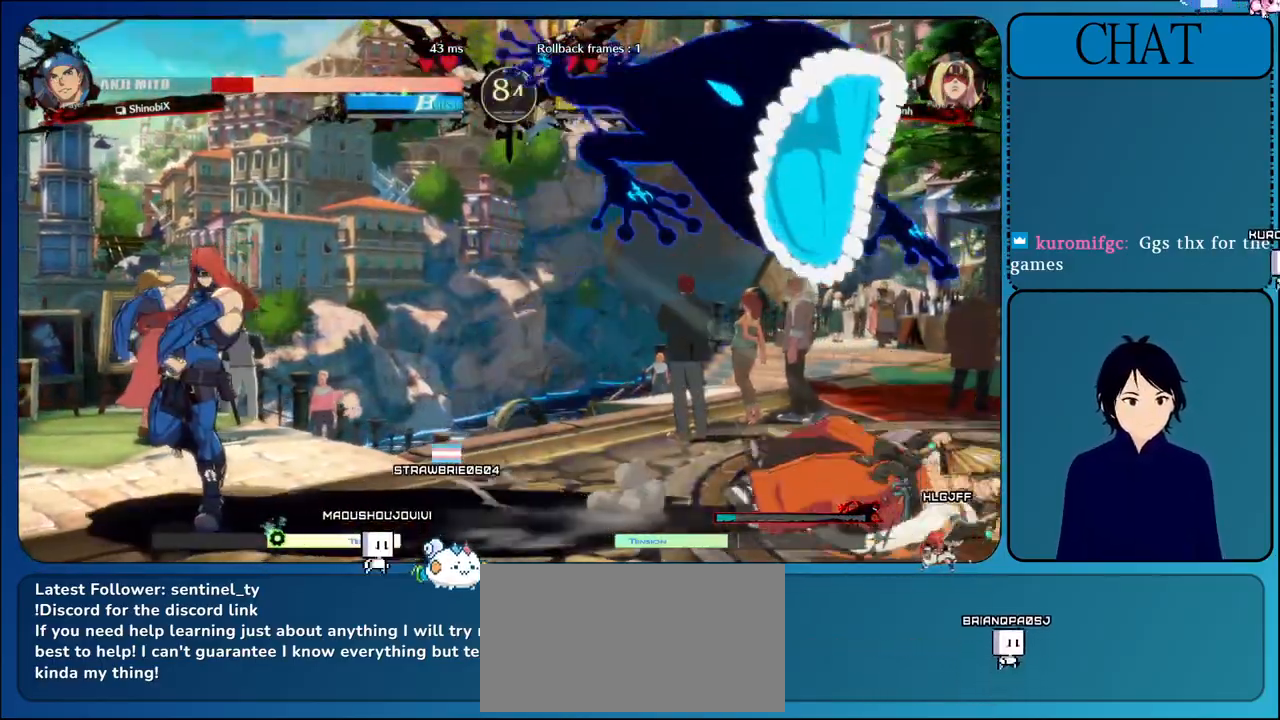
{"dt_ms": 500, "buttons": ["CROSS"], "left_stick": "right", "events": [[33, "left_stick", "left"], [183, "left_stick", "down"], [233, "left_stick", "right"], [250, "CROSS", "down"], [400, "CROSS", "up"], [483, "CROSS", "down"]]}
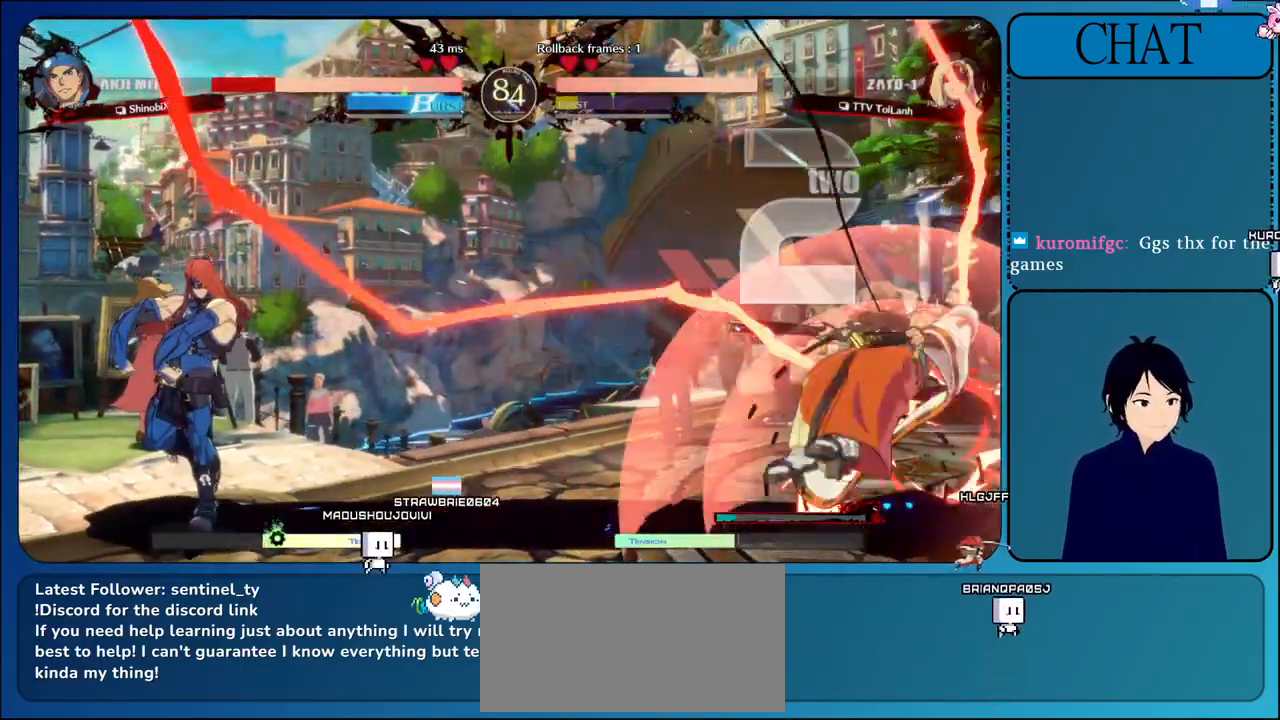
{"dt_ms": 500, "buttons": ["L1"], "left_stick": "right", "events": [[117, "CROSS", "up"], [267, "L1", "down"], [400, "L1", "up"], [500, "L1", "down"]]}
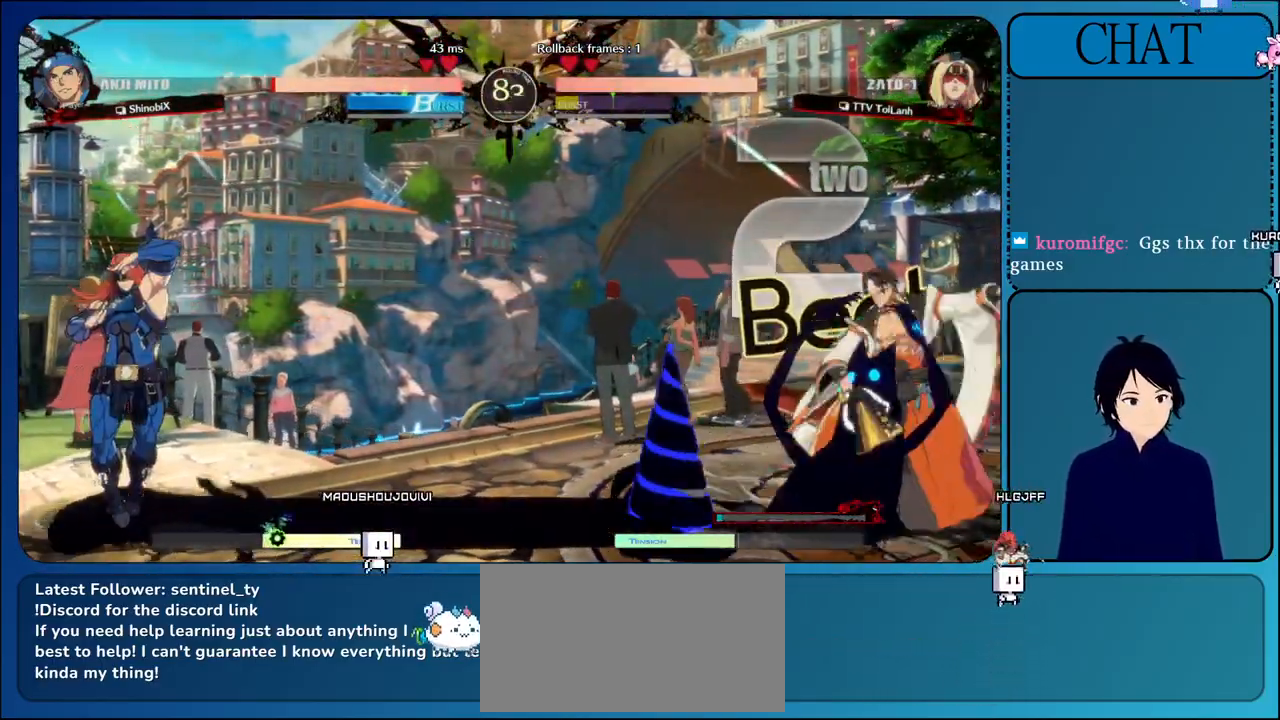
{"dt_ms": 500, "buttons": [], "left_stick": "right", "events": [[100, "L1", "up"], [217, "L1", "down"], [417, "L1", "up"]]}
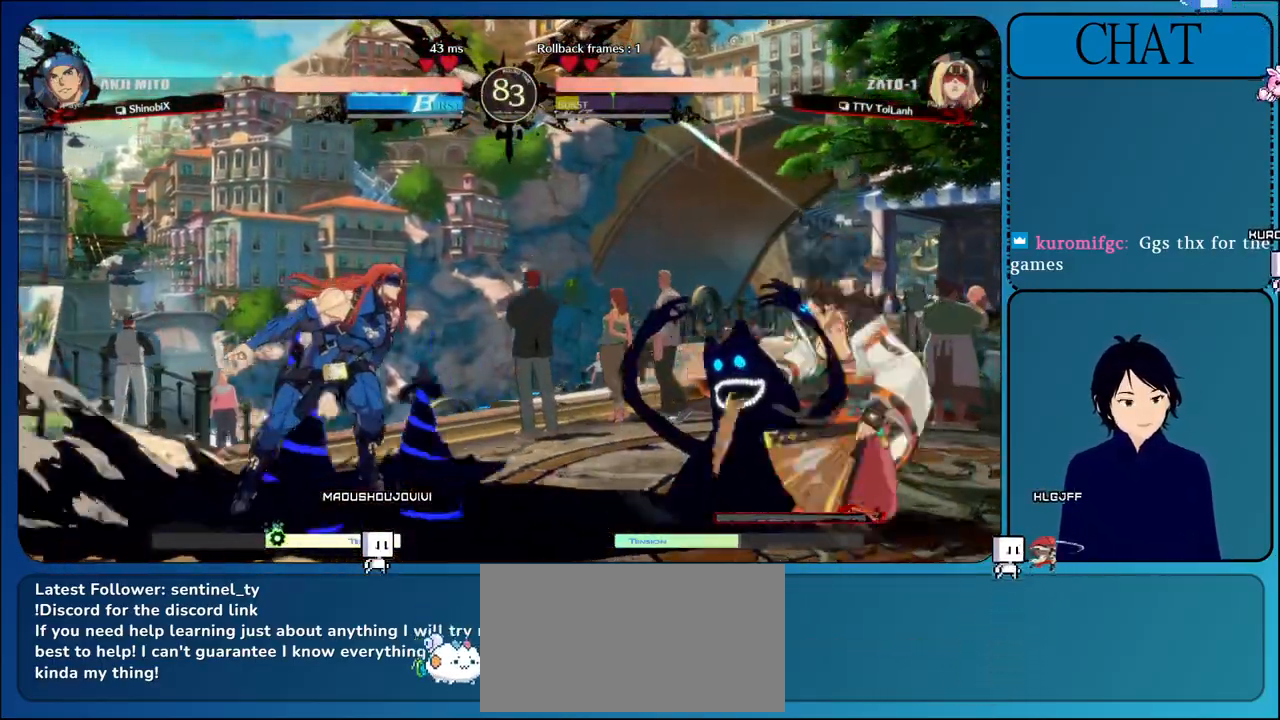
{"dt_ms": 500, "buttons": ["TRIANGLE"], "left_stick": "right", "events": [[217, "SQUARE", "down"], [383, "SQUARE", "up"], [450, "TRIANGLE", "down"]]}
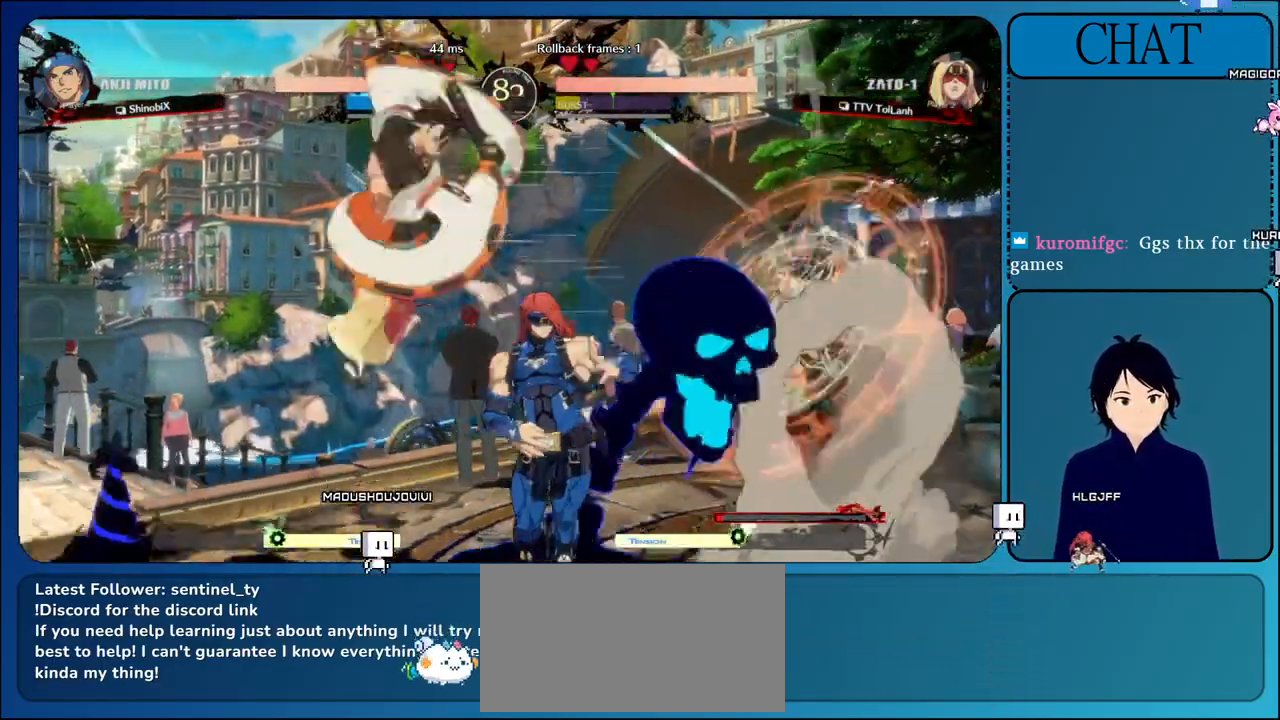
{"dt_ms": 500, "buttons": ["TRIANGLE"], "left_stick": "down-right", "events": [[50, "left_stick", "left"], [117, "TRIANGLE", "up"], [217, "left_stick", "down"], [250, "TRIANGLE", "down"], [267, "left_stick", "down-right"], [383, "TRIANGLE", "up"], [450, "TRIANGLE", "down"]]}
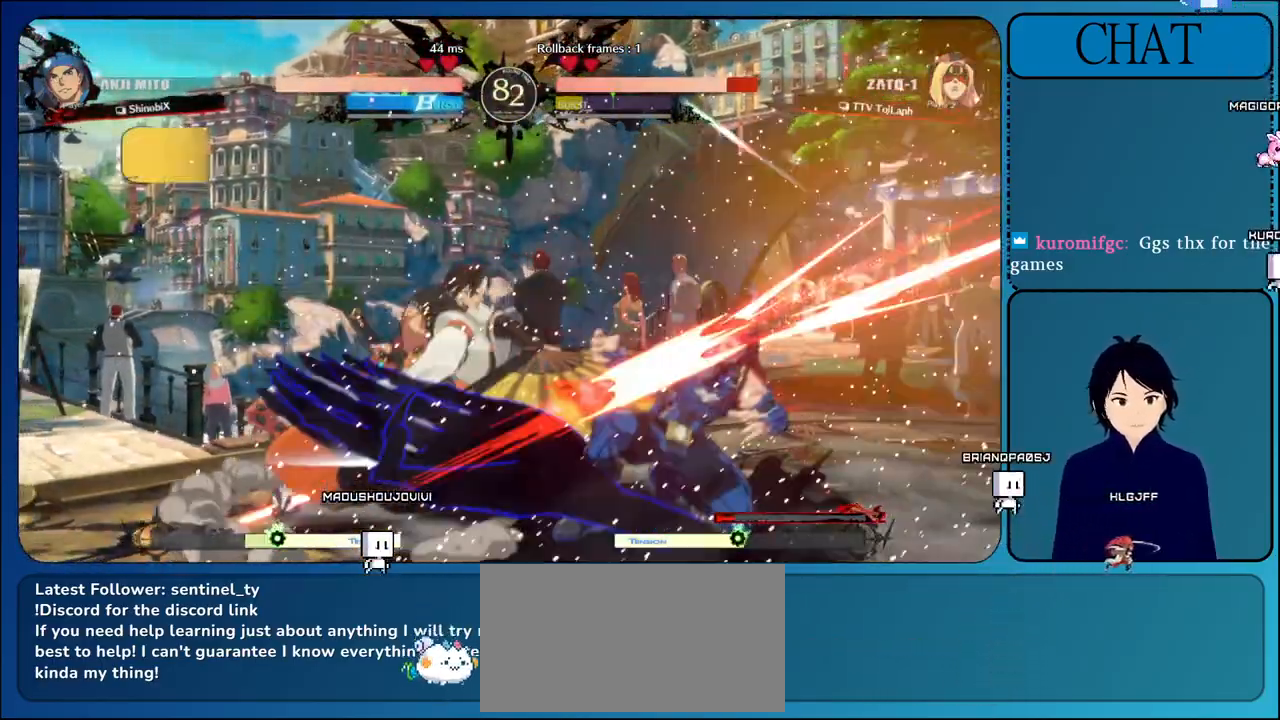
{"dt_ms": 500, "buttons": ["L1"], "left_stick": "down-right", "events": [[117, "TRIANGLE", "up"], [233, "TRIANGLE", "down"], [333, "TRIANGLE", "up"], [500, "L1", "down"]]}
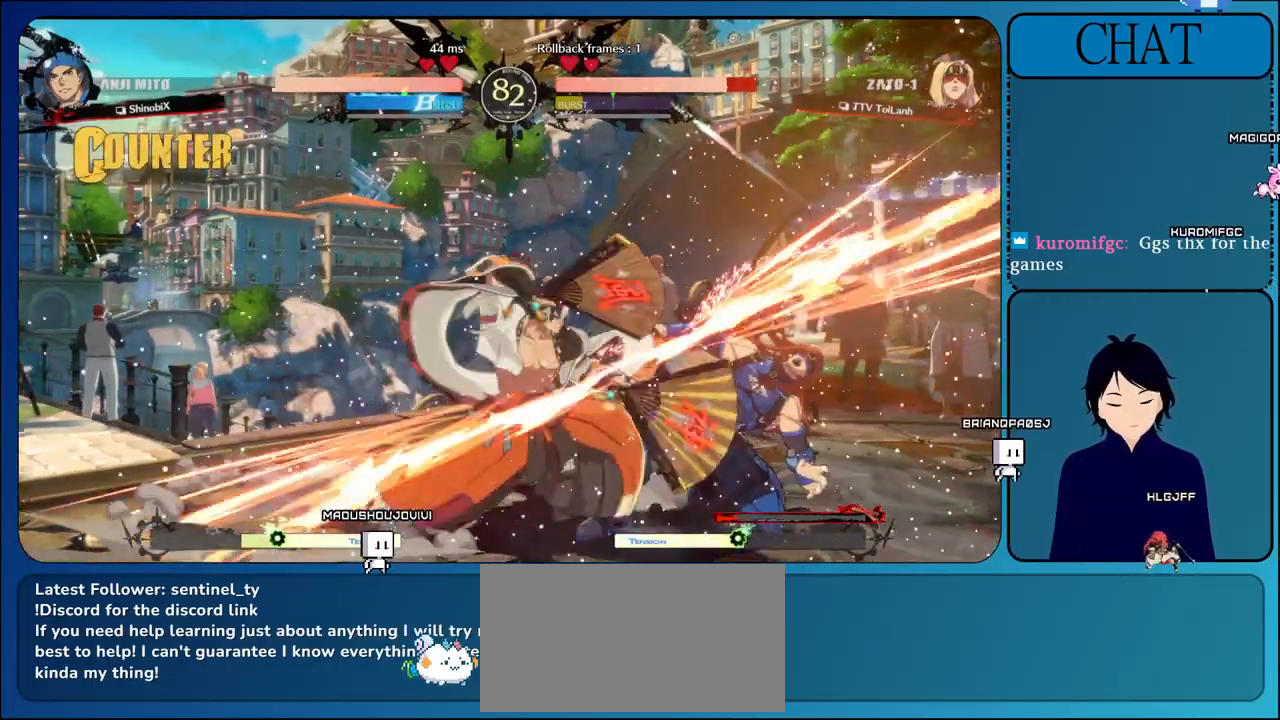
{"dt_ms": 500, "buttons": ["TRIANGLE", "L2", "R1", "R2"], "left_stick": "down-right", "events": [[50, "L1", "up"], [150, "R1", "down"], [150, "R2", "down"], [167, "TRIANGLE", "down"], [333, "TRIANGLE", "up"], [350, "R1", "up"], [383, "R2", "up"], [467, "R2", "down"], [483, "L2", "down"], [483, "R1", "down"], [483, "TRIANGLE", "down"]]}
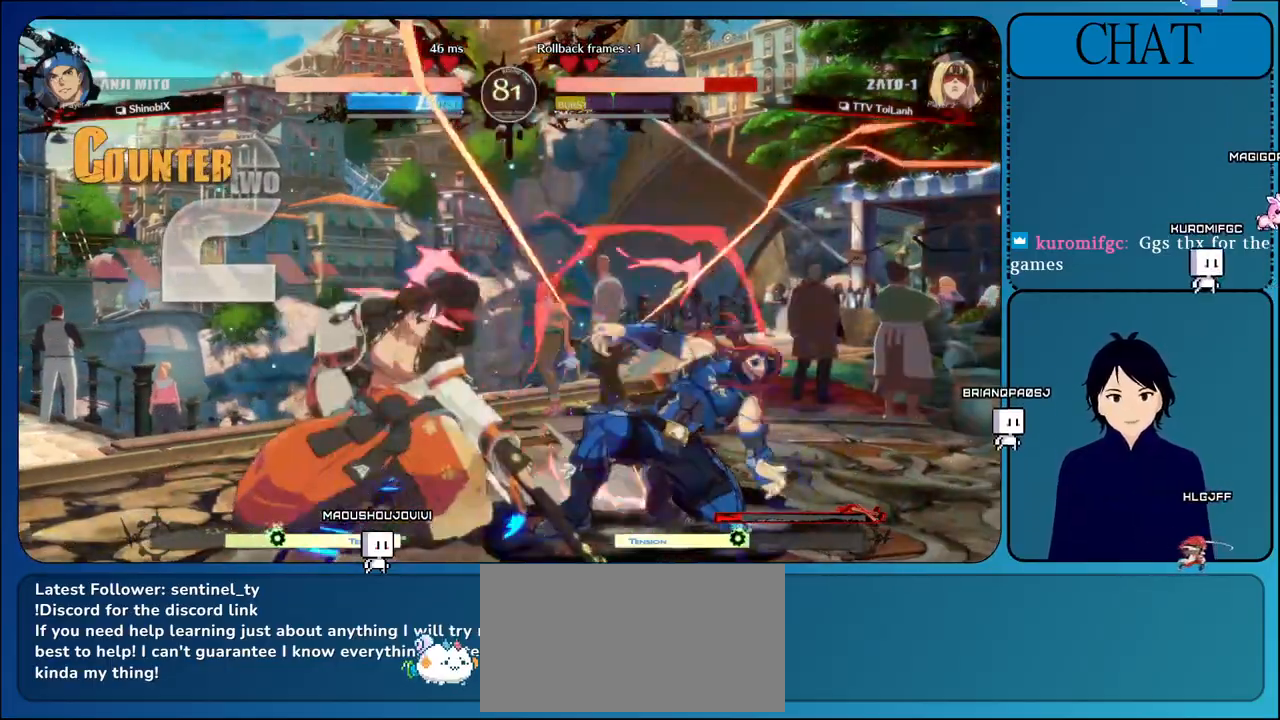
{"dt_ms": 500, "buttons": [], "left_stick": "down-right", "events": [[33, "L1", "down"], [100, "L1", "up"], [100, "TRIANGLE", "up"], [117, "R1", "up"], [133, "L2", "up"], [150, "R2", "up"]]}
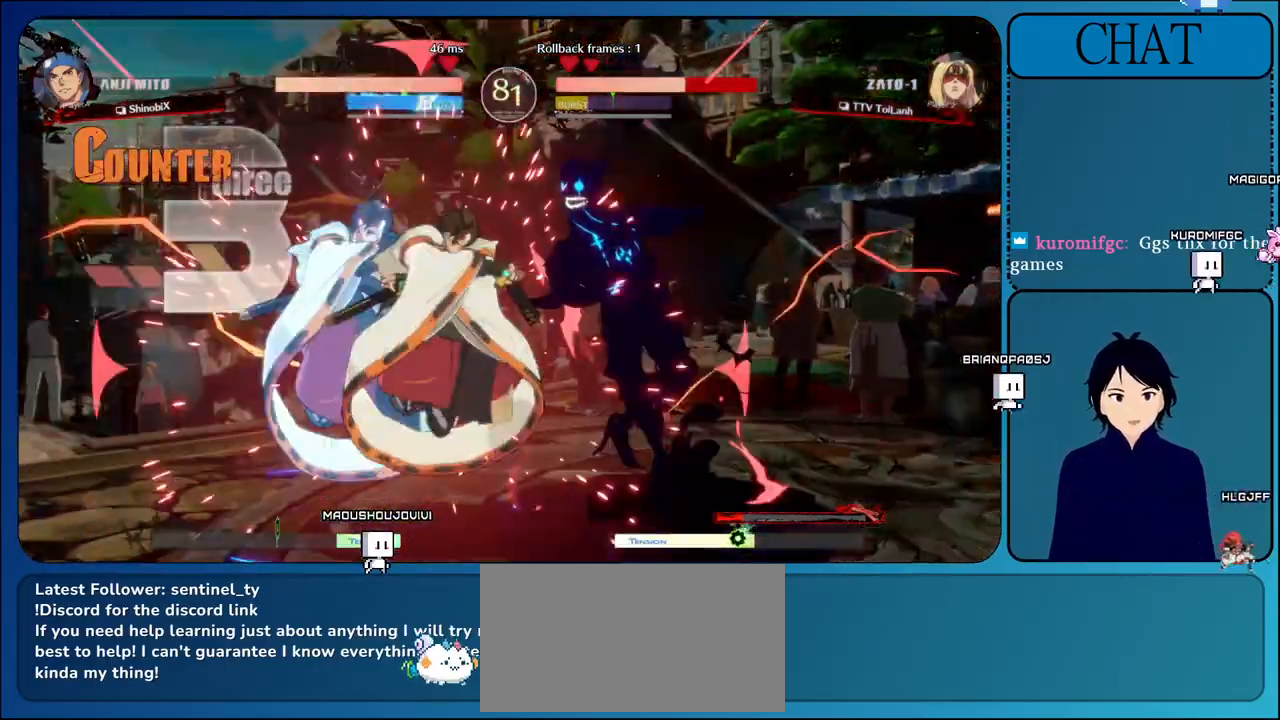
{"dt_ms": 500, "buttons": [], "left_stick": "down-right", "events": [[267, "TRIANGLE", "down"], [333, "R2", "down"], [383, "R2", "up"], [383, "TRIANGLE", "up"]]}
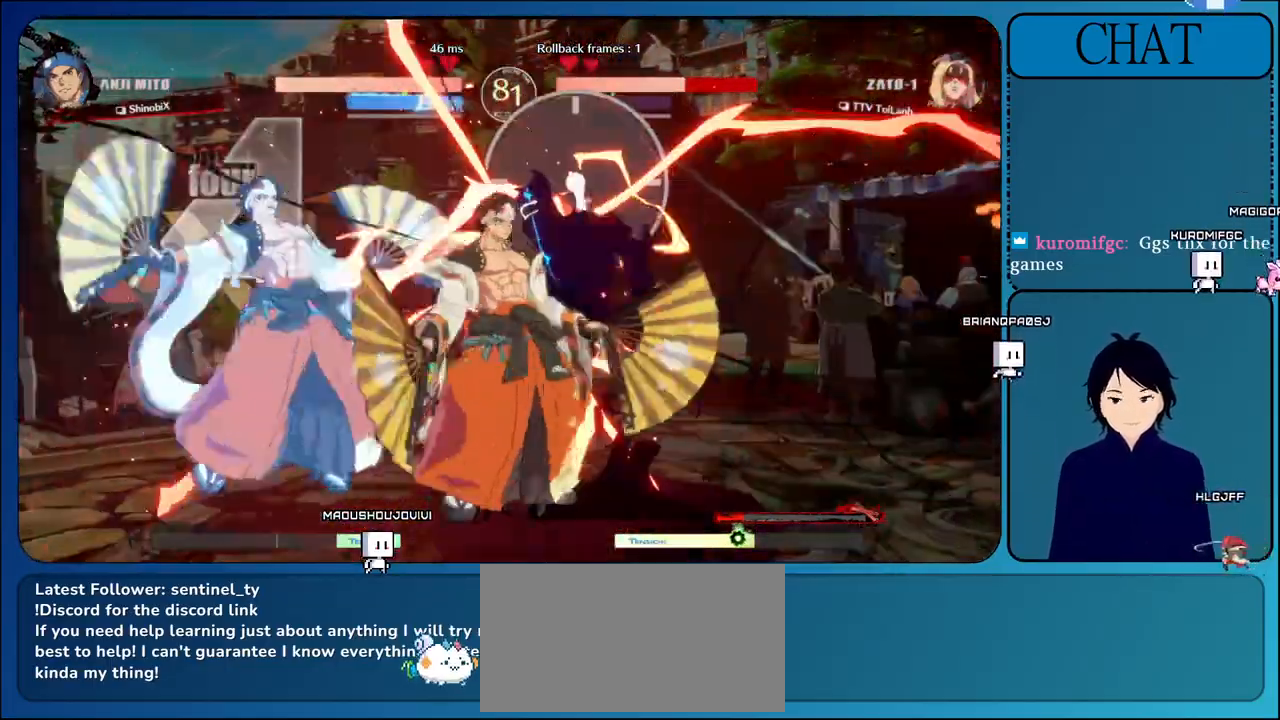
{"dt_ms": 500, "buttons": ["CROSS"], "left_stick": "center", "events": [[133, "CROSS", "down"], [133, "left_stick", "center"], [367, "CROSS", "up"], [467, "CROSS", "down"]]}
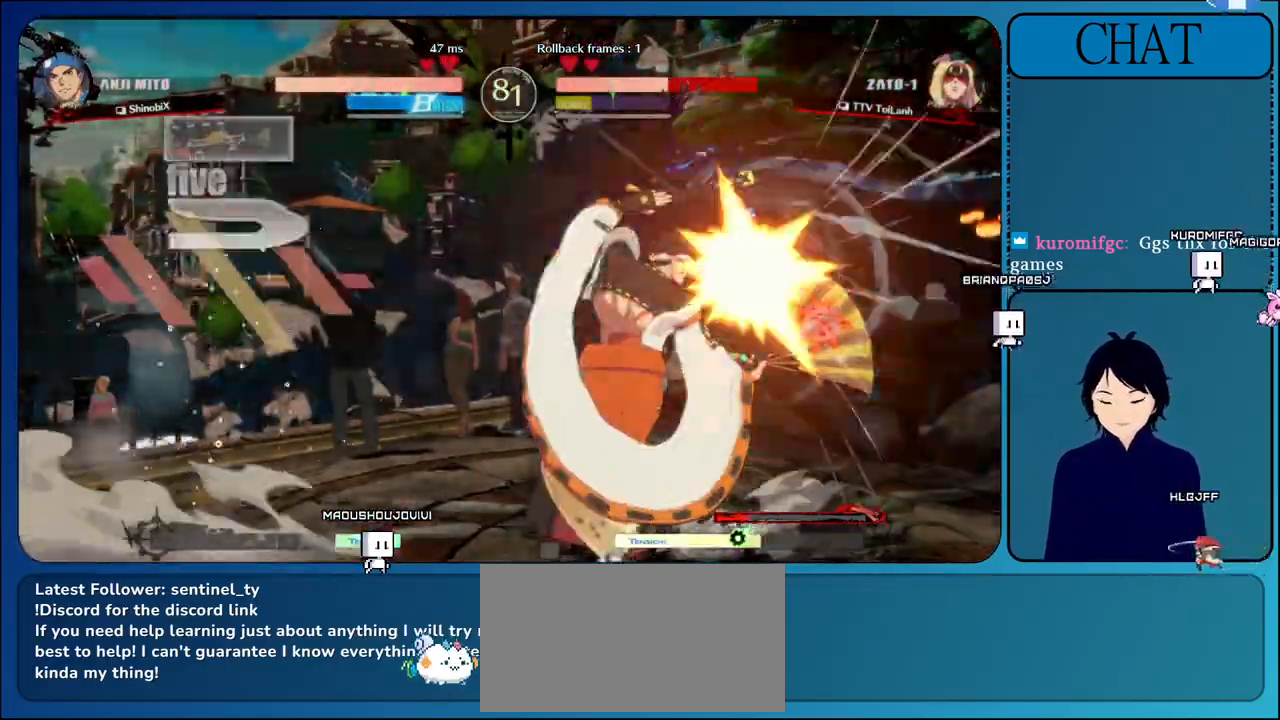
{"dt_ms": 500, "buttons": ["CROSS"], "left_stick": "right", "events": [[150, "left_stick", "right"], [250, "CROSS", "up"], [400, "CROSS", "down"]]}
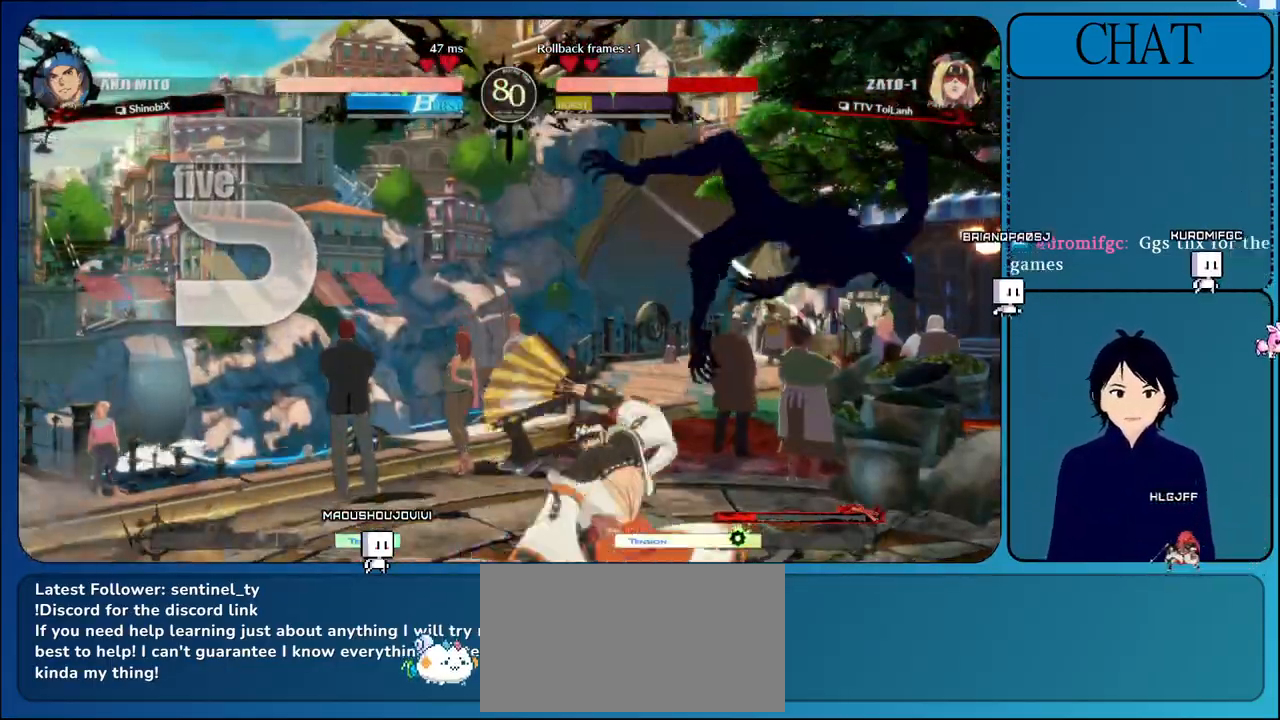
{"dt_ms": 500, "buttons": ["CROSS"], "left_stick": "right", "events": [[167, "CROSS", "up"], [433, "CROSS", "down"]]}
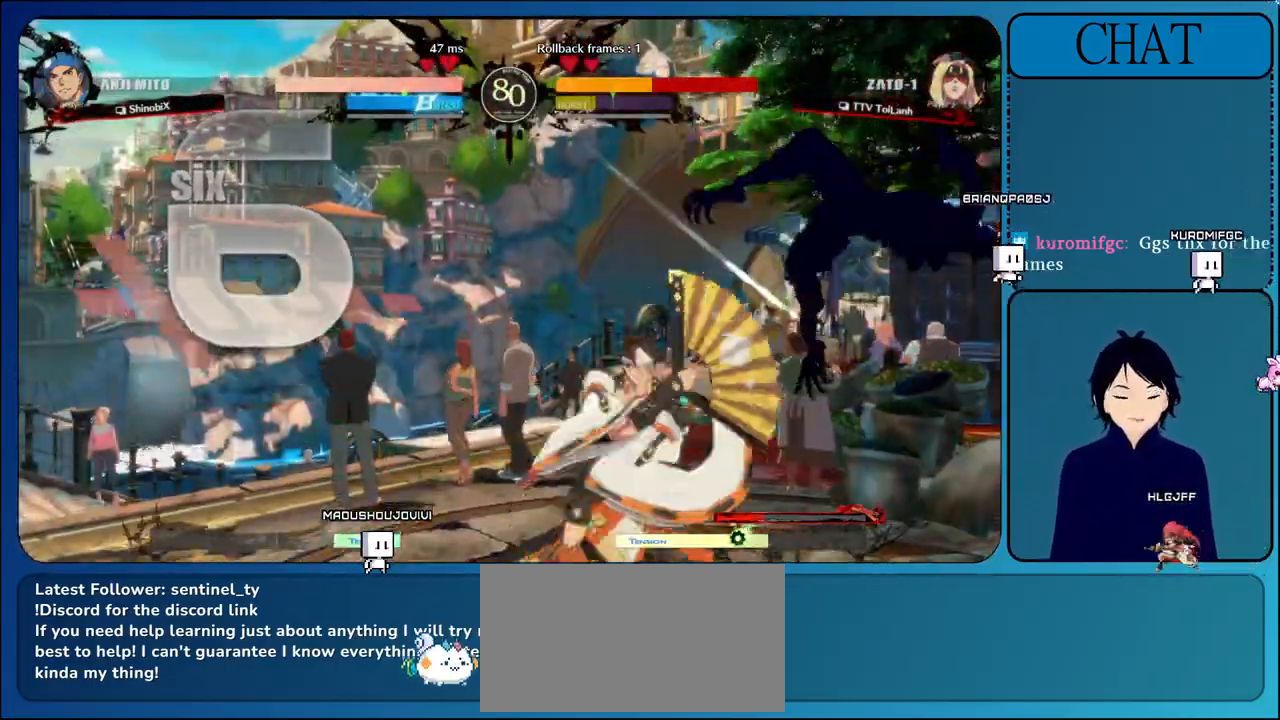
{"dt_ms": 500, "buttons": [], "left_stick": "right", "events": [[300, "CROSS", "up"]]}
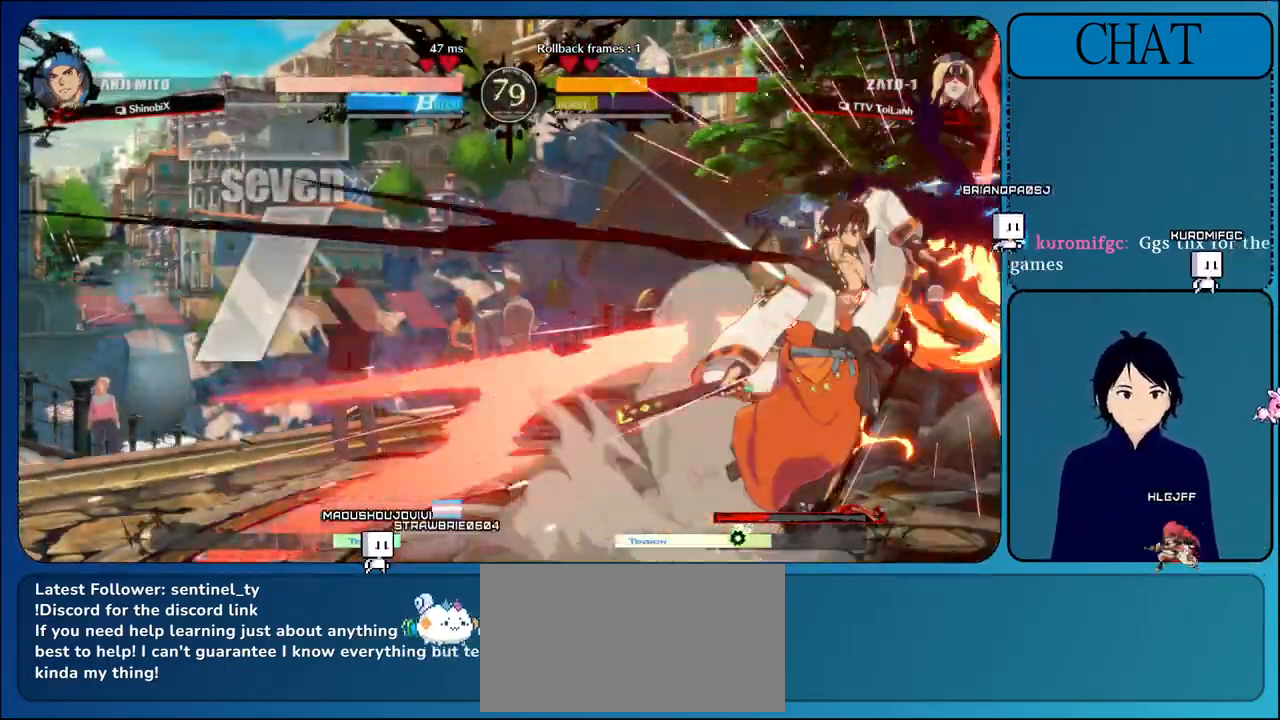
{"dt_ms": 500, "buttons": ["CROSS"], "left_stick": "right", "events": [[267, "CROSS", "down"]]}
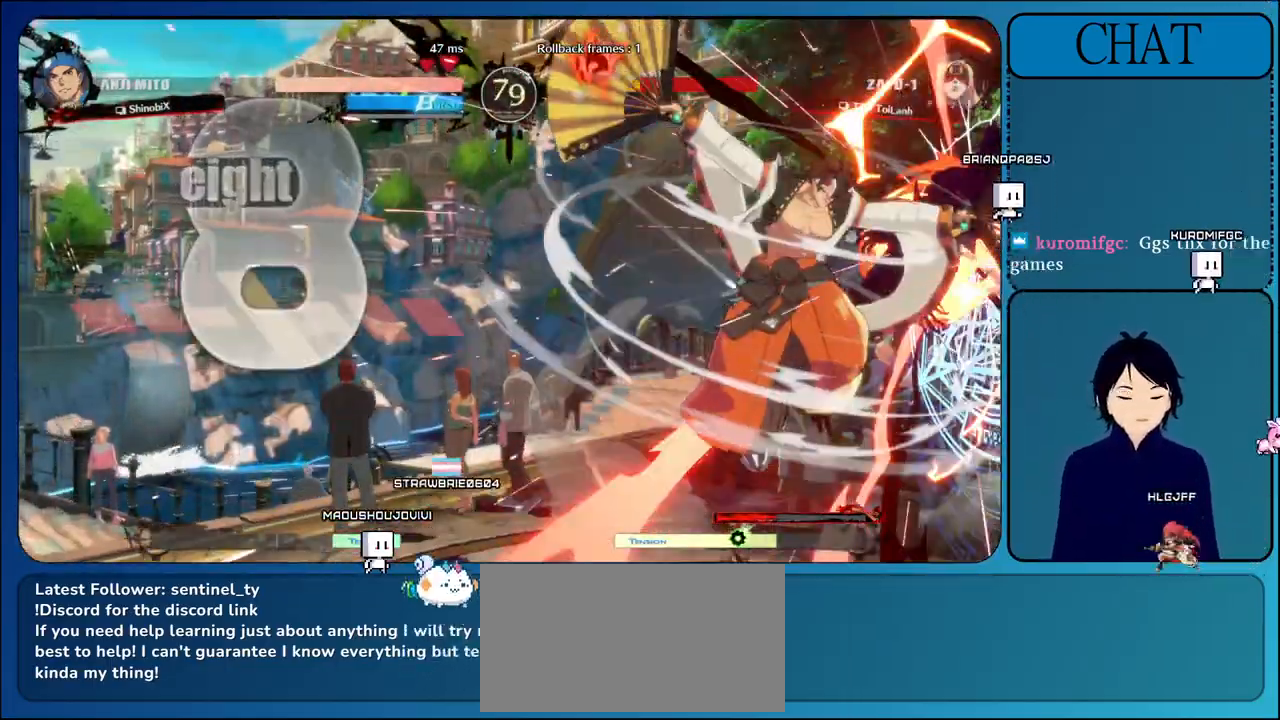
{"dt_ms": 500, "buttons": ["CROSS"], "left_stick": "right", "events": []}